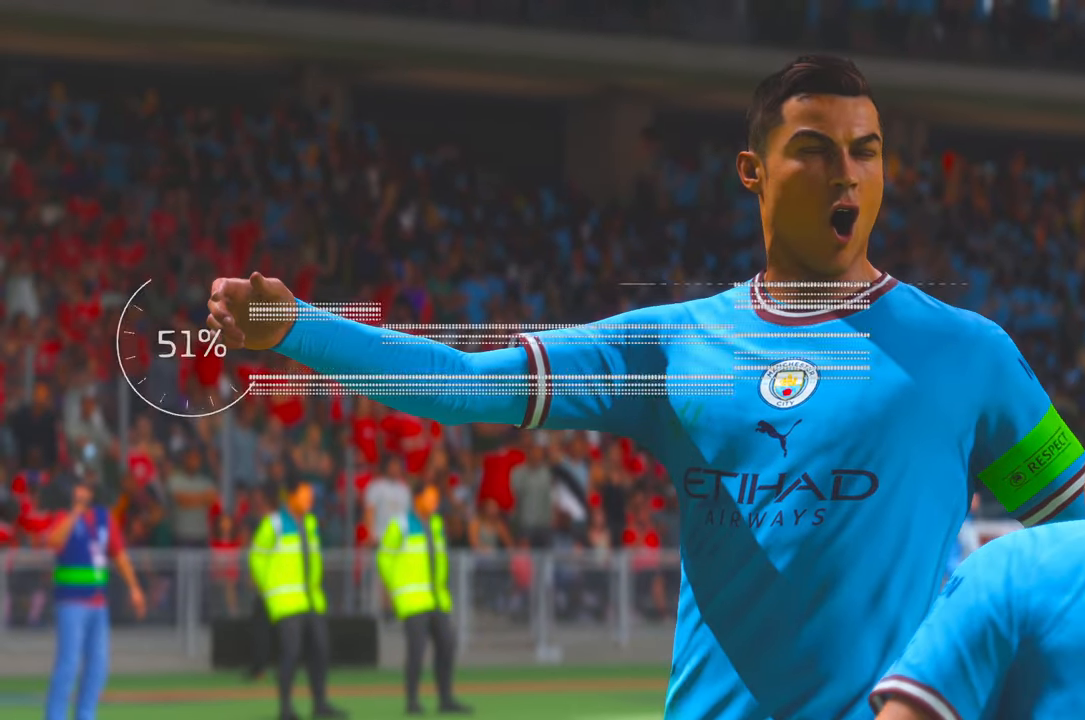
Gameplay with a controller (Xbox layout); each line is a JSON object with the inputs held at the frame after it. "events" lists button and stick changes between this image and that frame as [ms after this image, input, new state], when the widget could be followed in between. Not read: L3 R3.
{"buttons": ["R2"], "left_stick": "center", "right_stick": "center", "events": [[250, "R2", "down"]]}
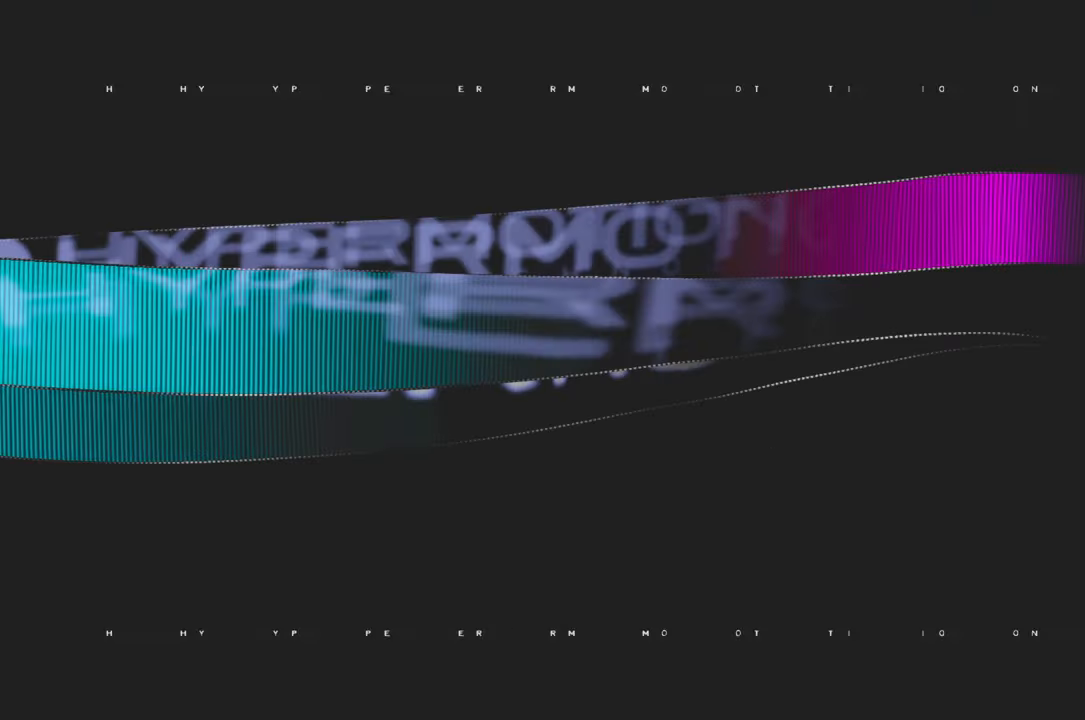
{"buttons": ["R2"], "left_stick": "center", "right_stick": "center", "events": []}
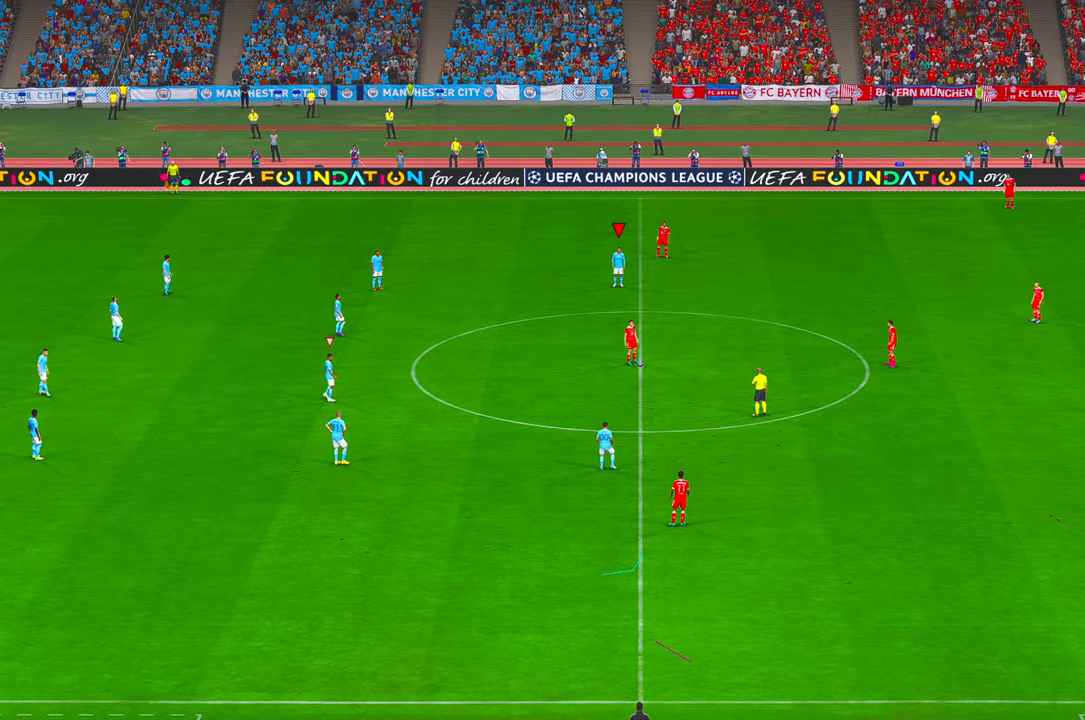
{"buttons": ["R2"], "left_stick": "center", "right_stick": "center", "events": []}
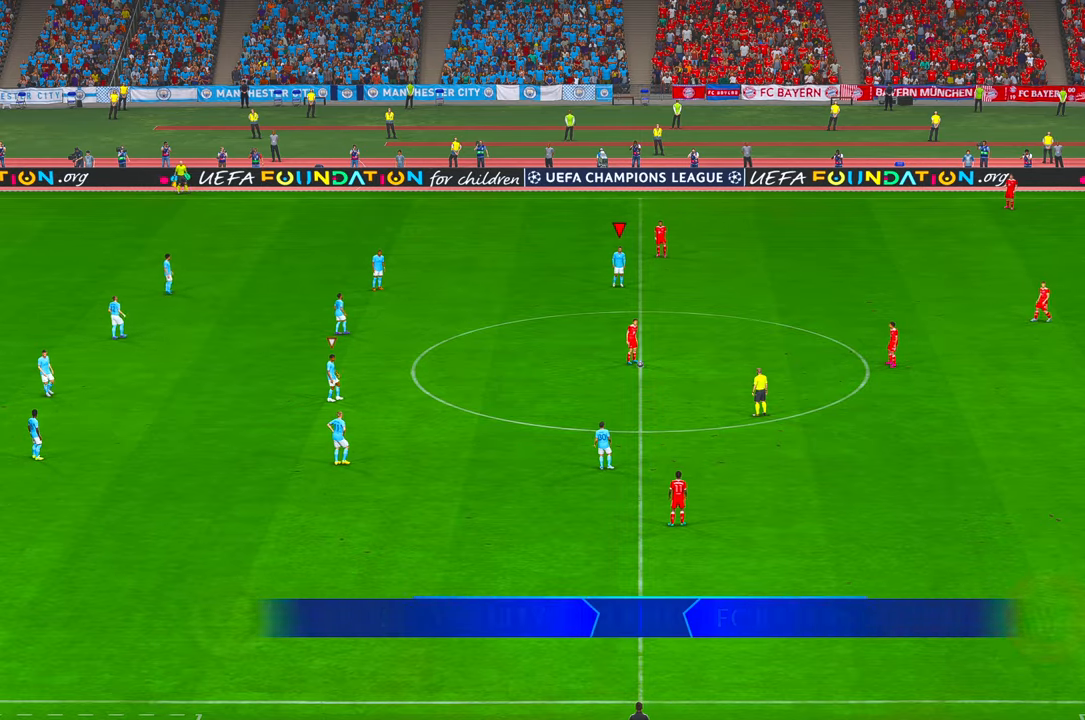
{"buttons": ["R2"], "left_stick": "center", "right_stick": "center", "events": []}
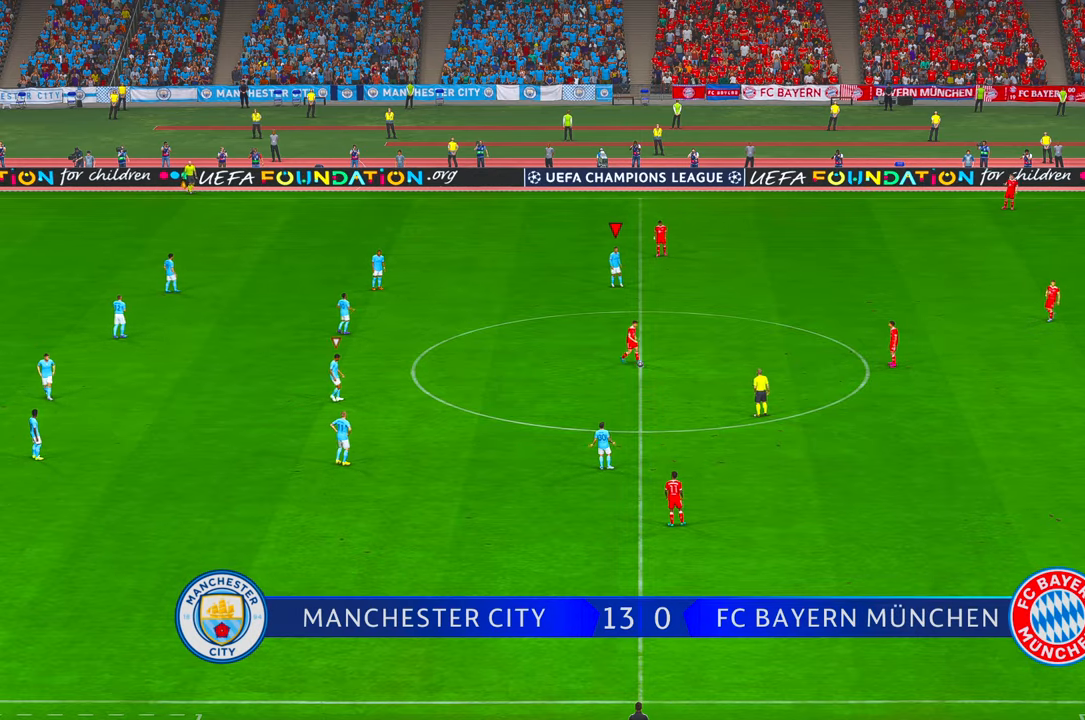
{"buttons": ["R2"], "left_stick": "down", "right_stick": "center", "events": [[333, "left_stick", "down"]]}
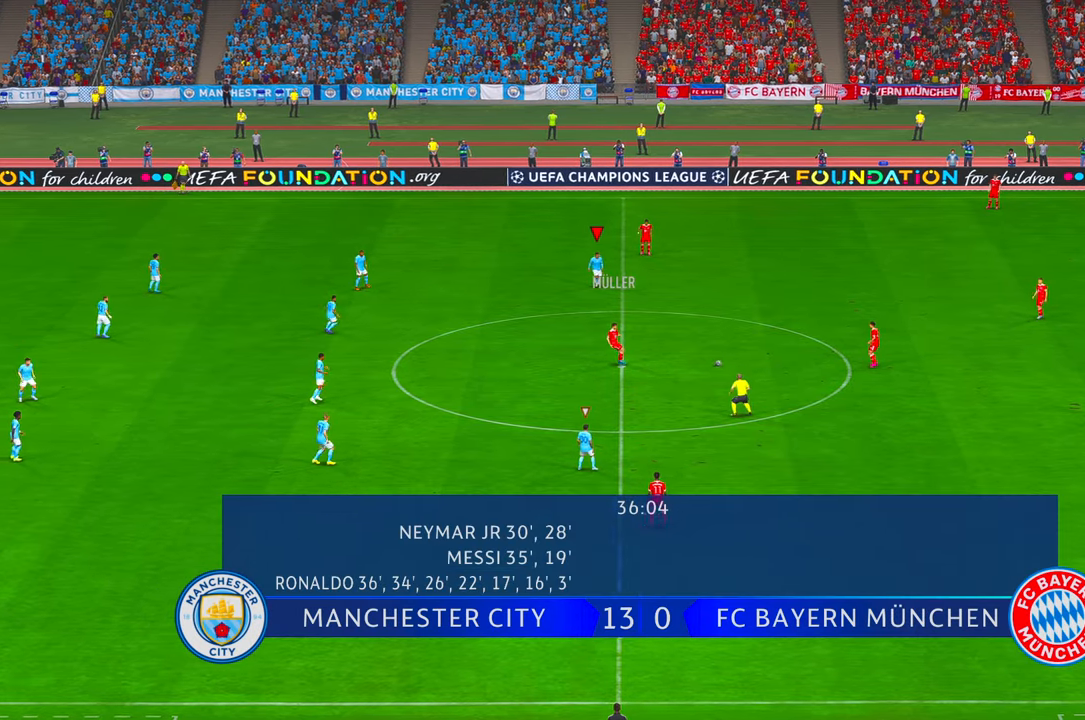
{"buttons": ["R2"], "left_stick": "down-right", "right_stick": "center", "events": [[66, "right_stick", "up-right"], [150, "right_stick", "center"], [250, "left_stick", "down-right"]]}
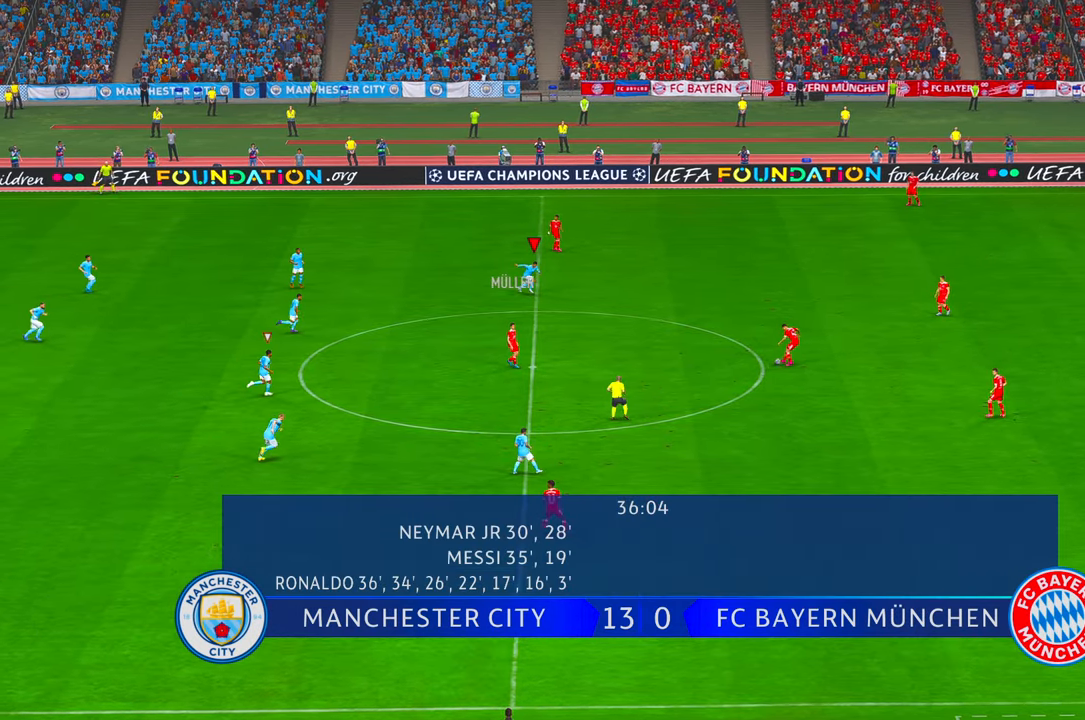
{"buttons": ["R2"], "left_stick": "right", "right_stick": "center", "events": [[83, "left_stick", "right"]]}
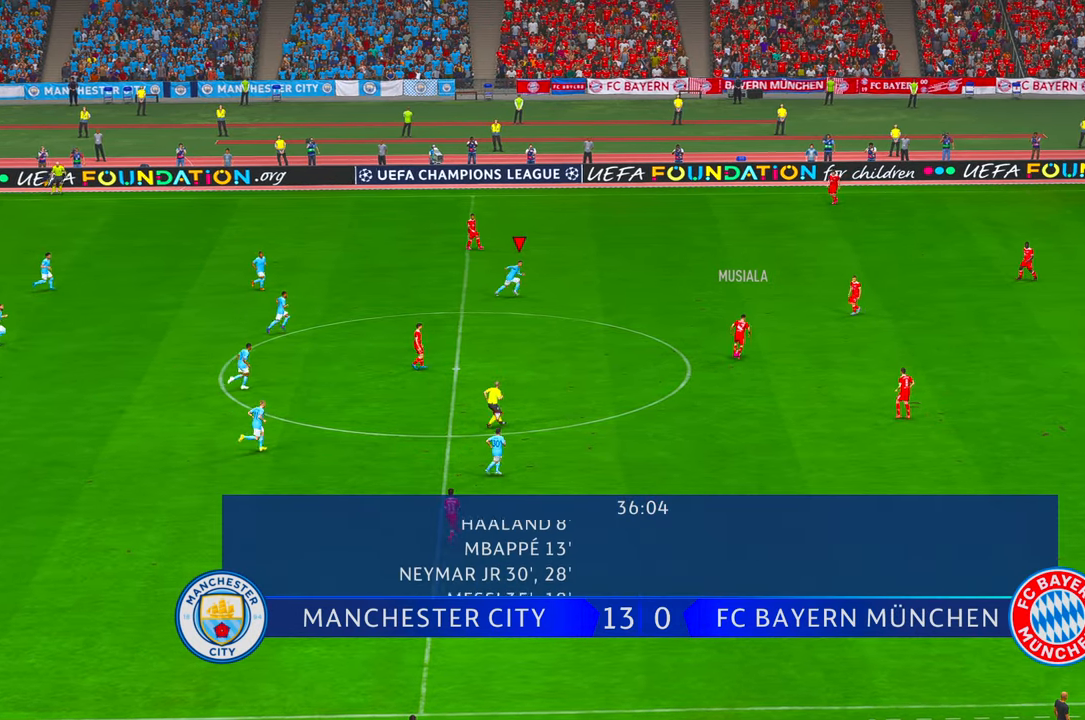
{"buttons": ["R2"], "left_stick": "right", "right_stick": "center", "events": [[150, "A", "down"], [166, "A", "up"]]}
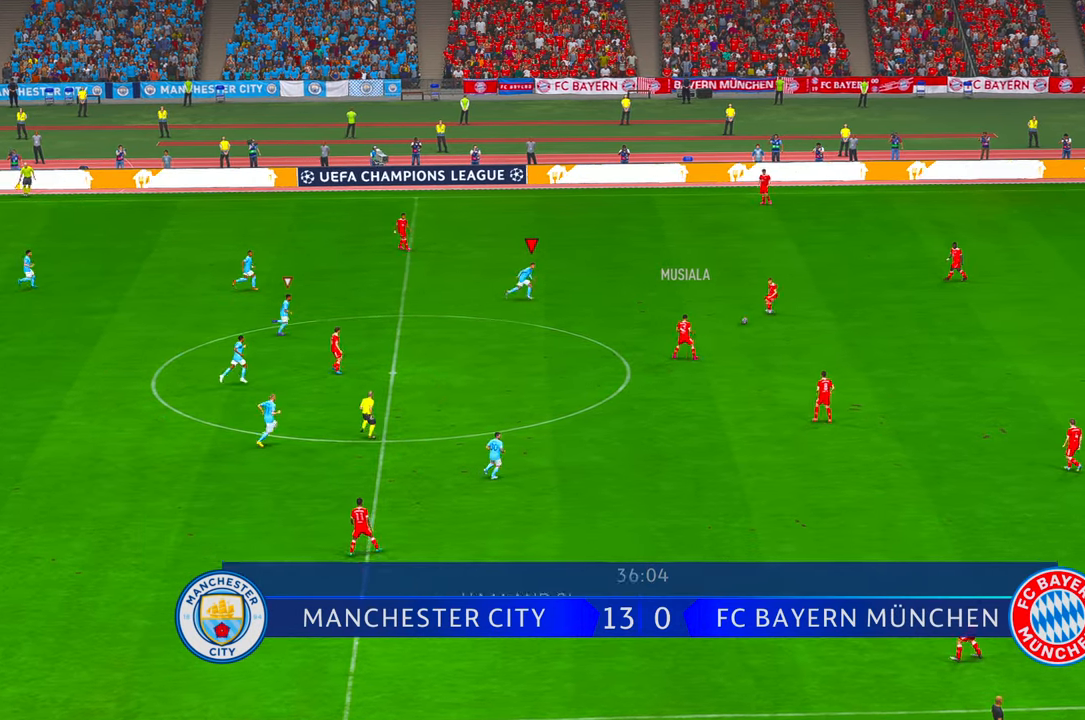
{"buttons": ["R2"], "left_stick": "center", "right_stick": "center", "events": [[50, "left_stick", "center"]]}
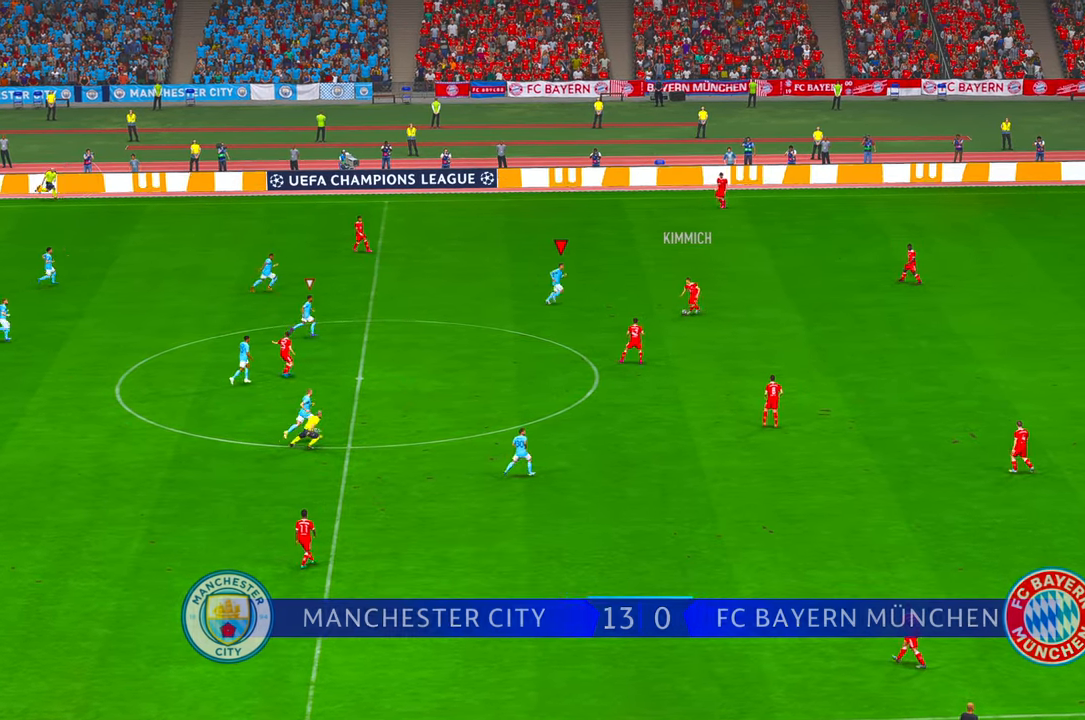
{"buttons": ["R2"], "left_stick": "down-right", "right_stick": "center", "events": [[150, "left_stick", "down-right"], [250, "left_stick", "center"], [433, "left_stick", "down-right"]]}
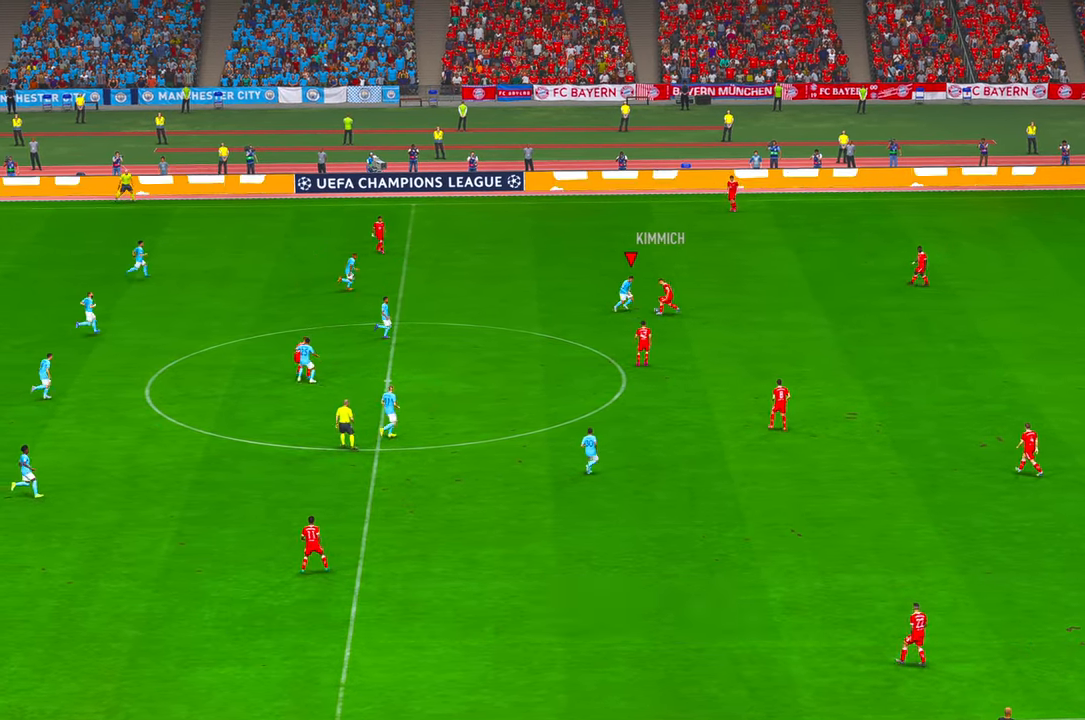
{"buttons": ["R2"], "left_stick": "right", "right_stick": "center", "events": [[33, "left_stick", "up-right"], [383, "left_stick", "right"]]}
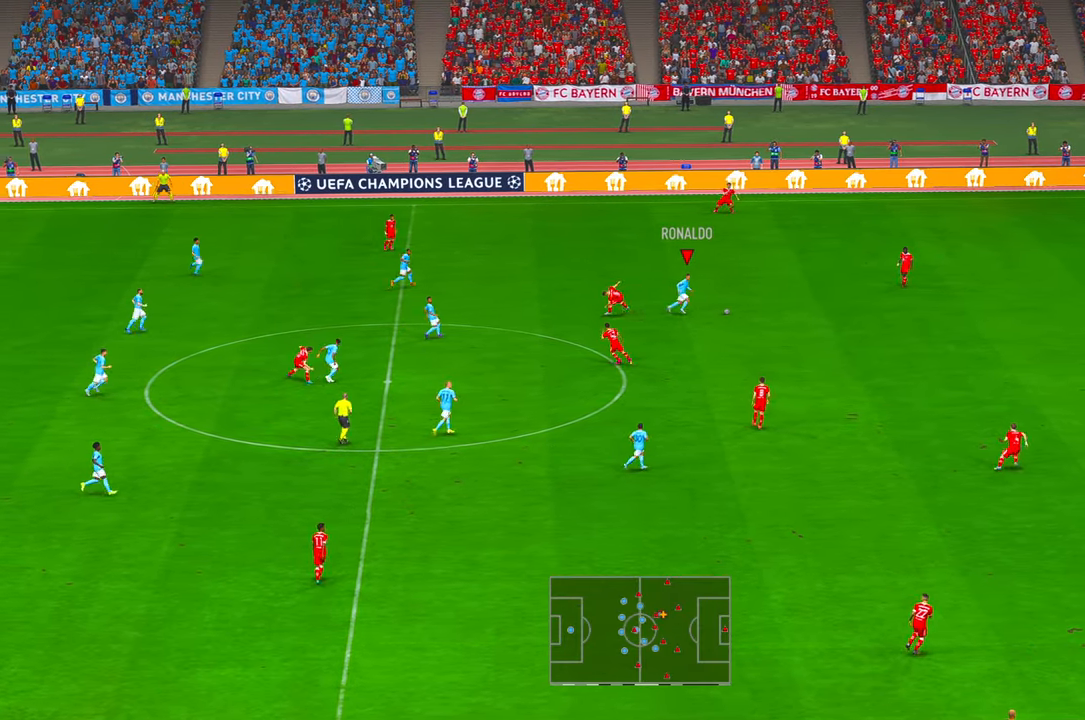
{"buttons": ["R2"], "left_stick": "down-right", "right_stick": "center", "events": [[366, "left_stick", "down-right"]]}
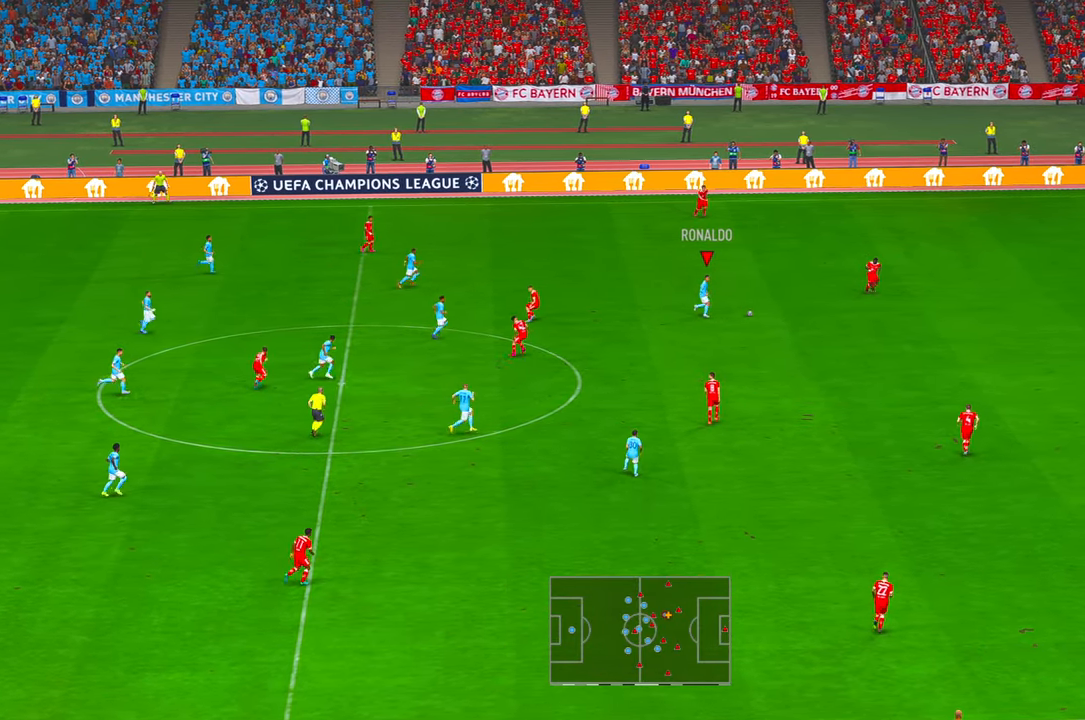
{"buttons": ["R2"], "left_stick": "down-right", "right_stick": "center", "events": []}
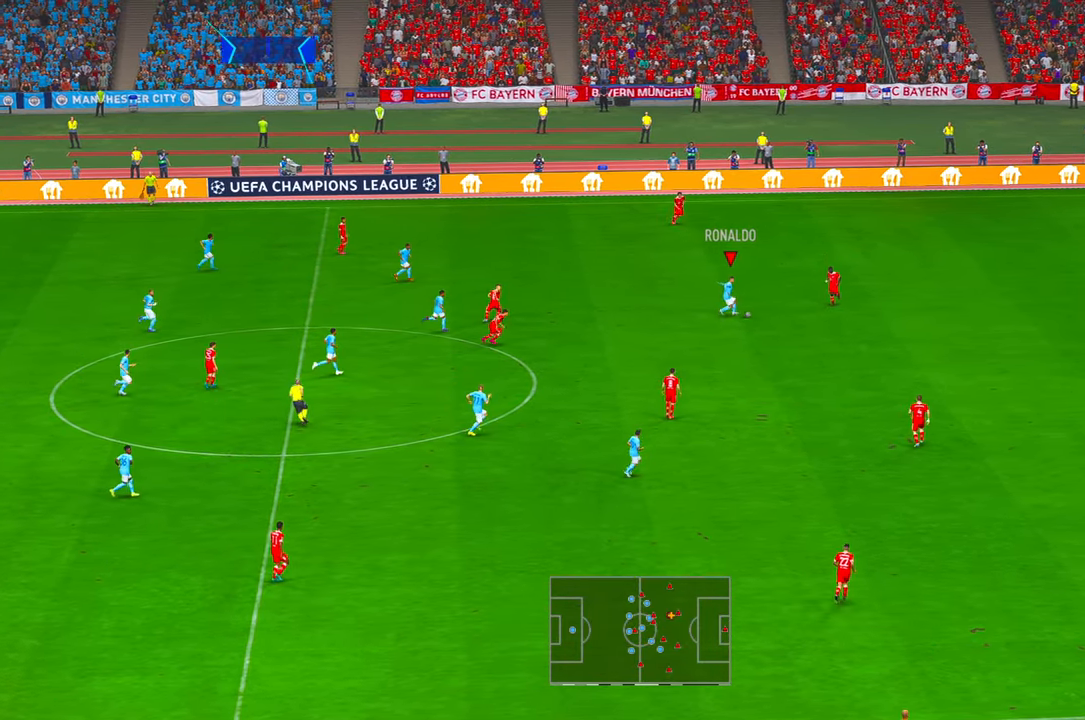
{"buttons": ["R2"], "left_stick": "down", "right_stick": "center", "events": [[50, "left_stick", "down"]]}
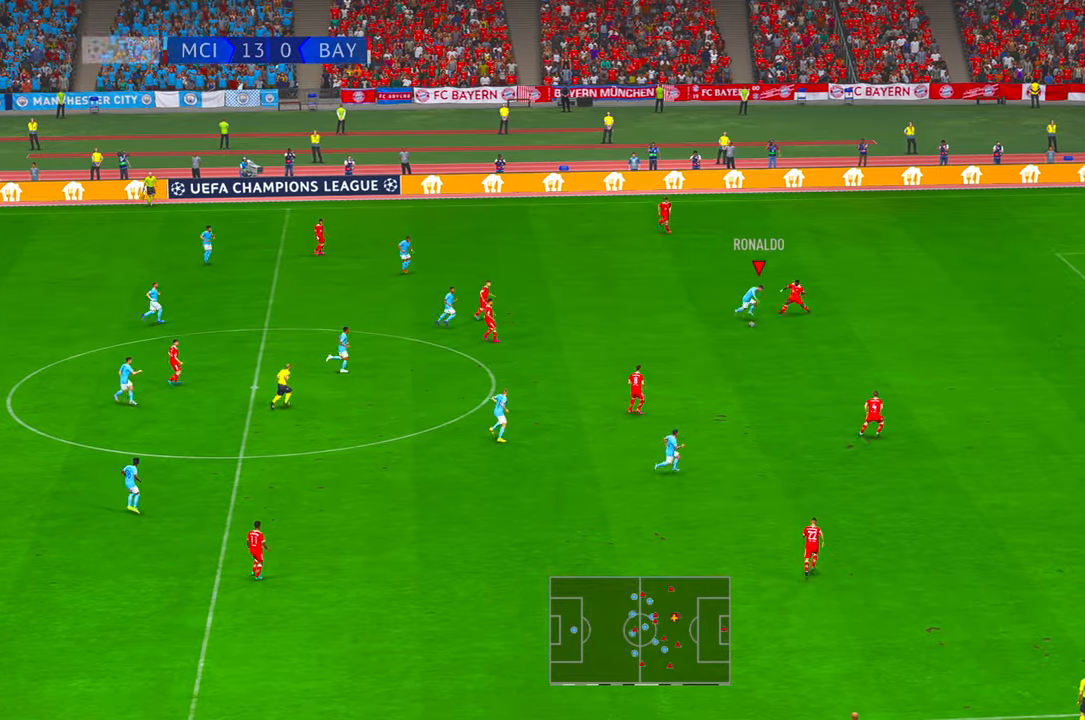
{"buttons": ["R2"], "left_stick": "down", "right_stick": "center", "events": []}
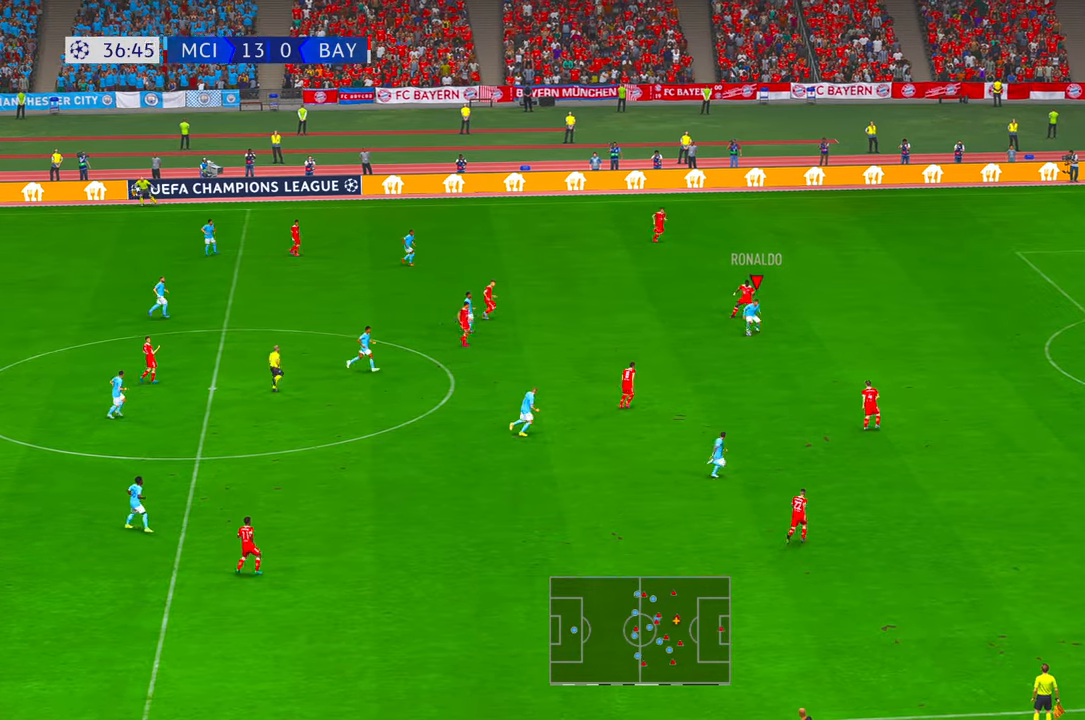
{"buttons": ["R2"], "left_stick": "right", "right_stick": "center", "events": [[33, "left_stick", "right"]]}
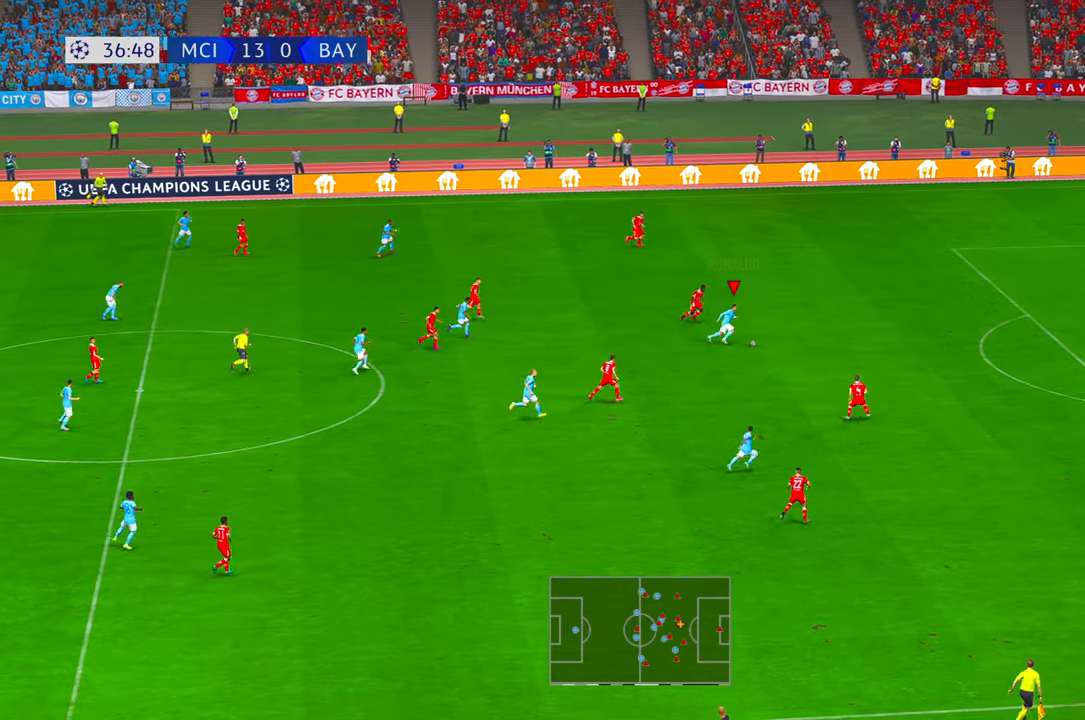
{"buttons": ["R2"], "left_stick": "right", "right_stick": "center", "events": []}
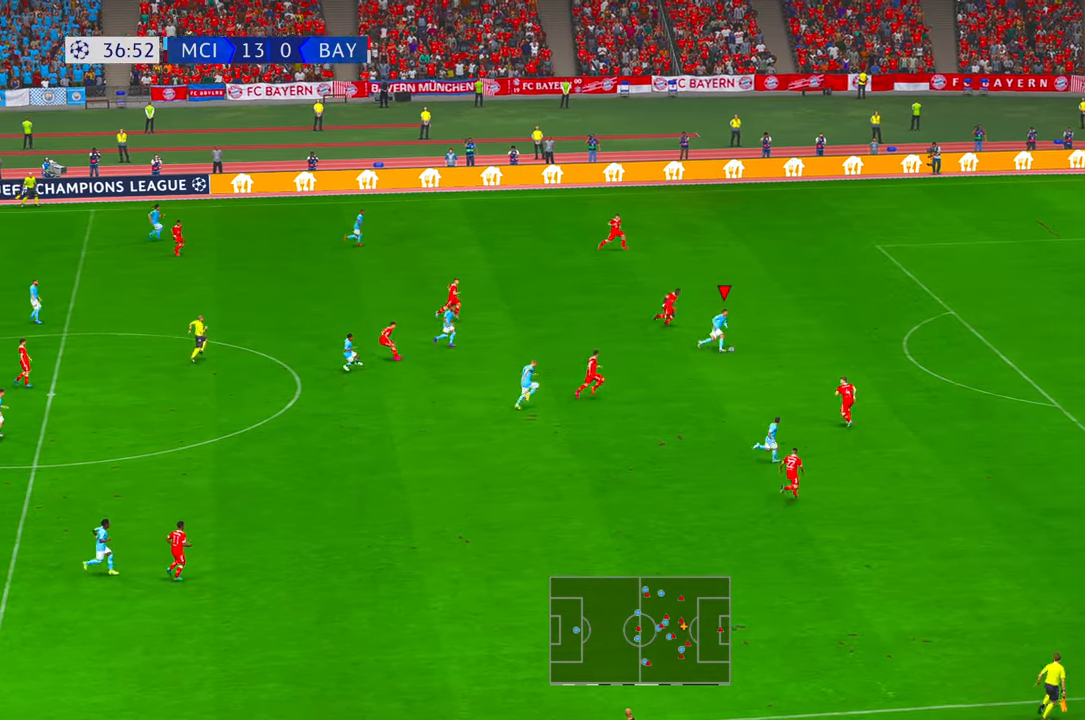
{"buttons": ["R2"], "left_stick": "right", "right_stick": "center", "events": []}
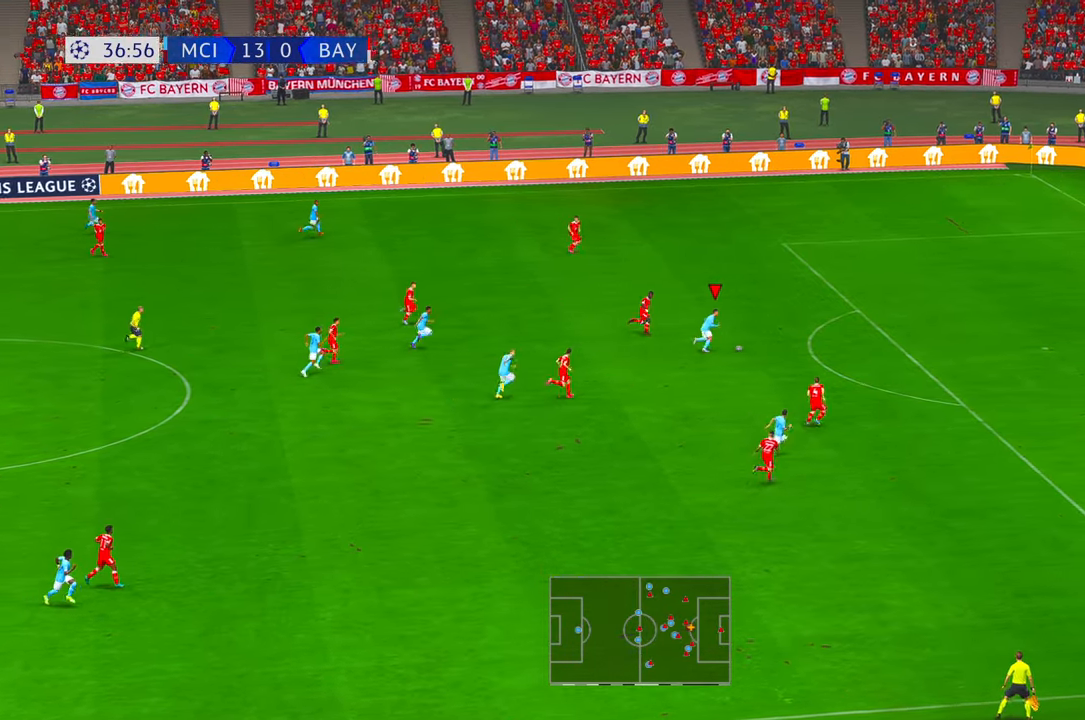
{"buttons": ["R2"], "left_stick": "down-right", "right_stick": "center", "events": [[217, "left_stick", "down-right"]]}
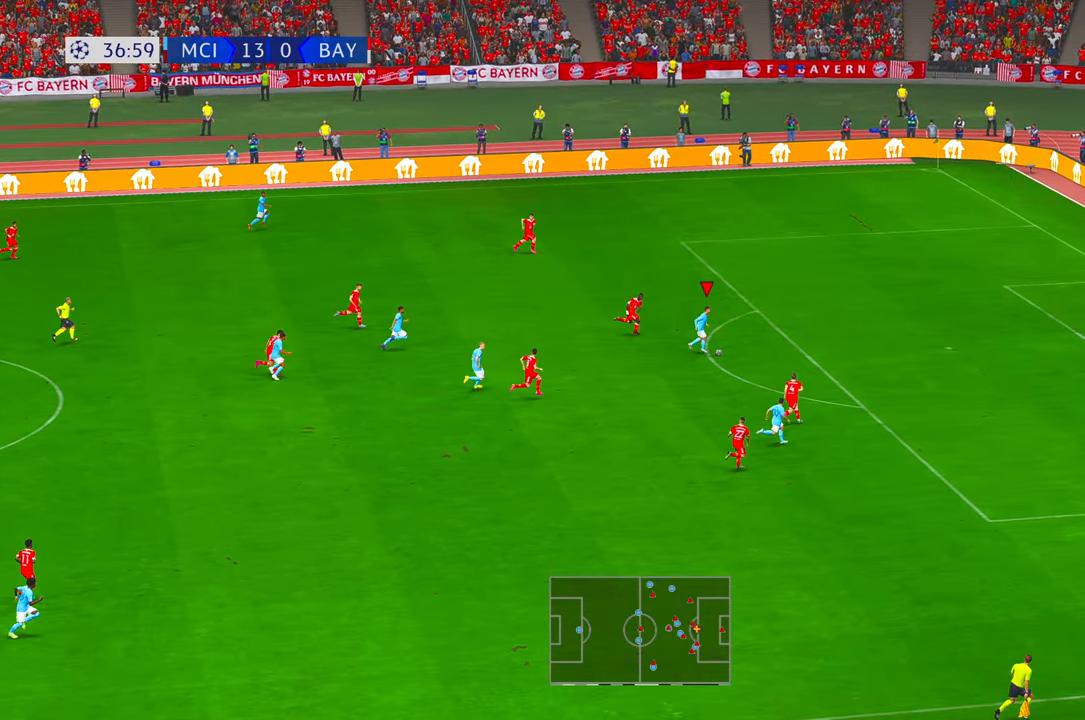
{"buttons": [], "left_stick": "down-right", "right_stick": "center", "events": [[450, "R2", "up"]]}
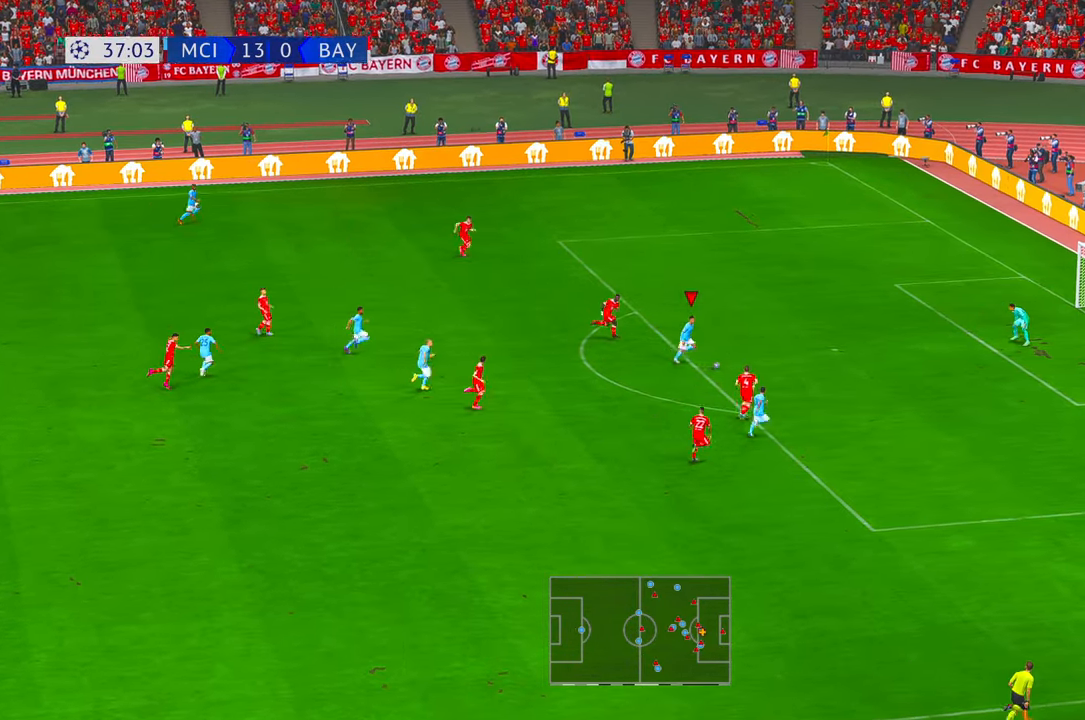
{"buttons": [], "left_stick": "right", "right_stick": "center", "events": [[83, "B", "down"], [117, "left_stick", "right"], [250, "B", "up"]]}
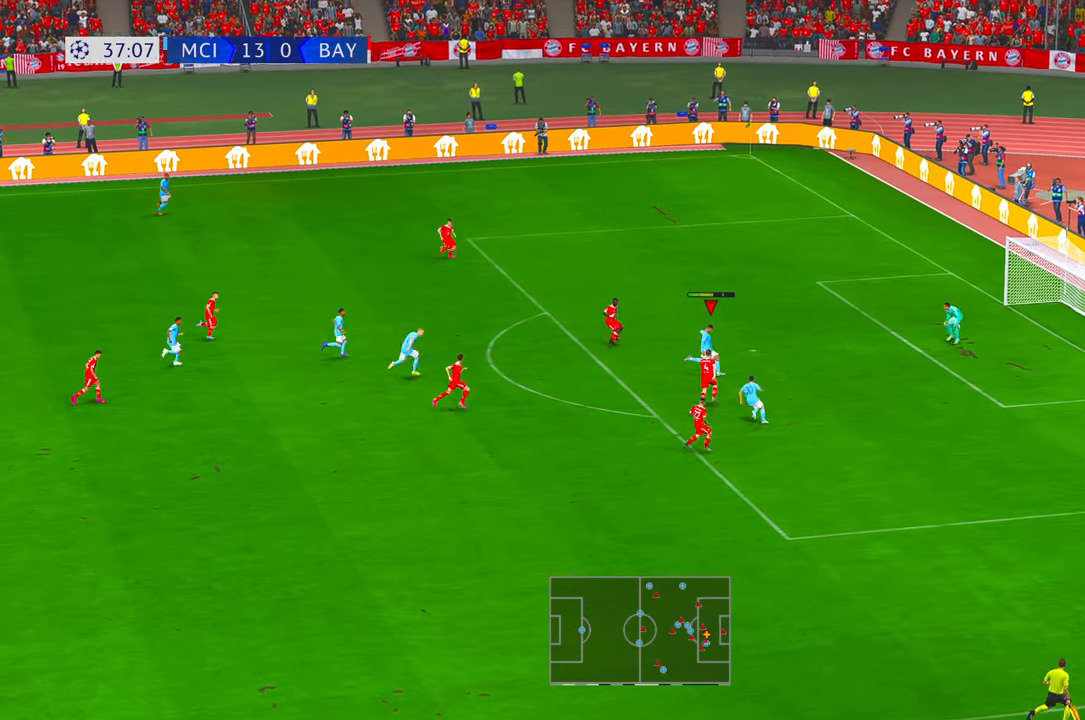
{"buttons": [], "left_stick": "down-right", "right_stick": "center", "events": [[350, "left_stick", "down-right"]]}
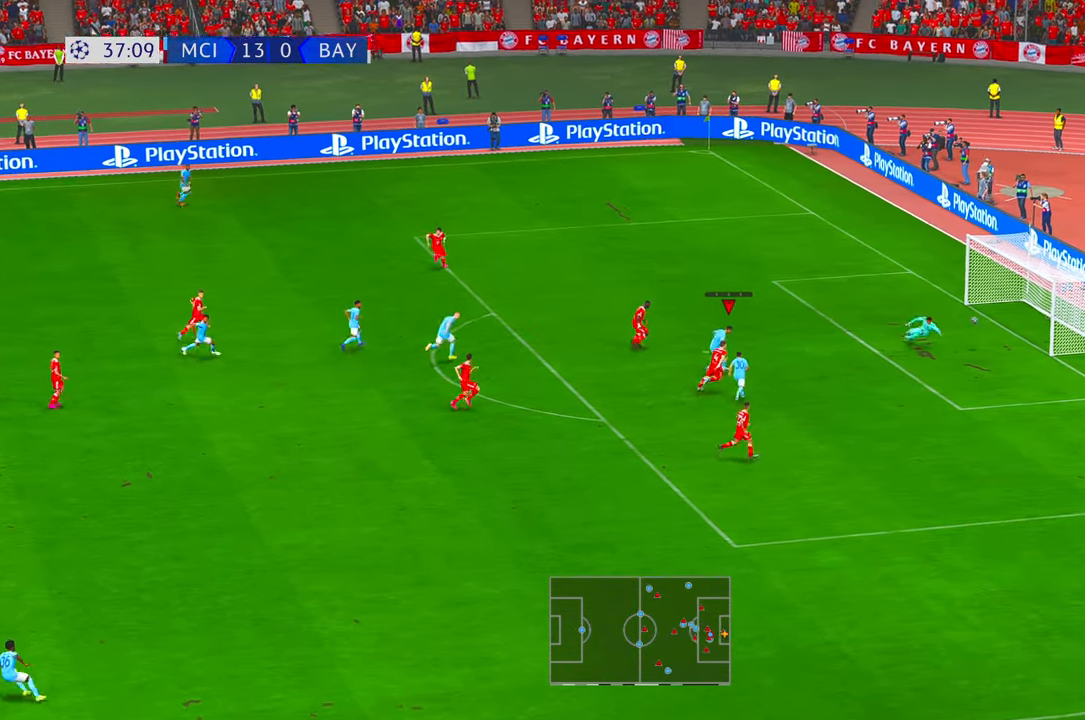
{"buttons": [], "left_stick": "down-right", "right_stick": "center", "events": []}
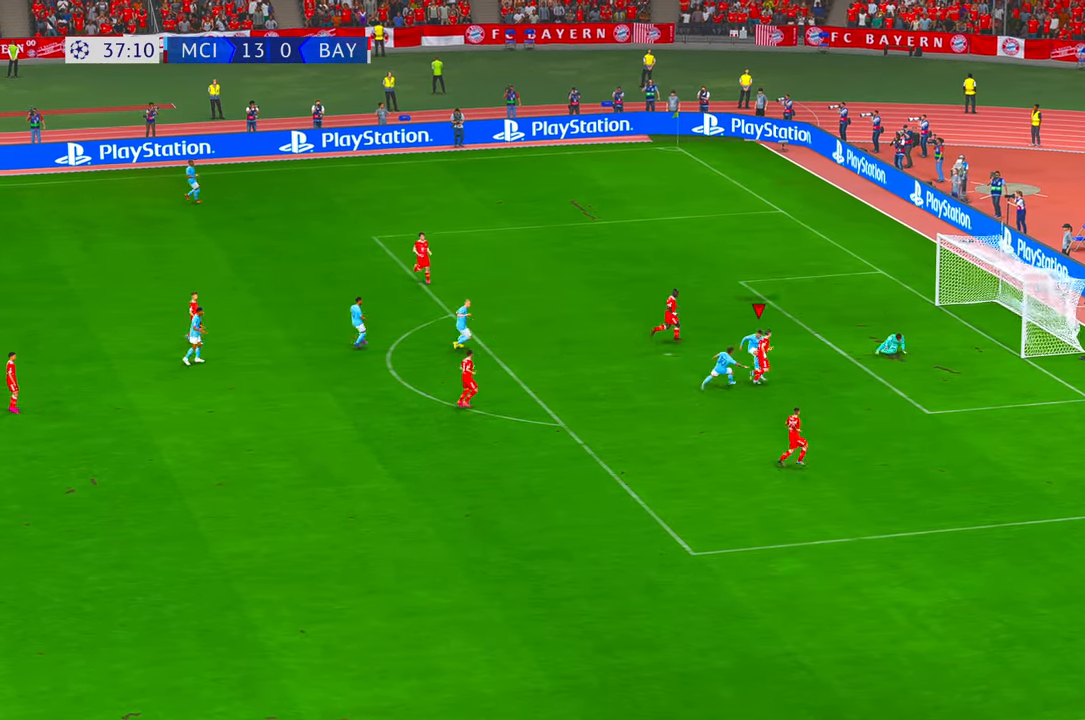
{"buttons": [], "left_stick": "down-right", "right_stick": "center", "events": []}
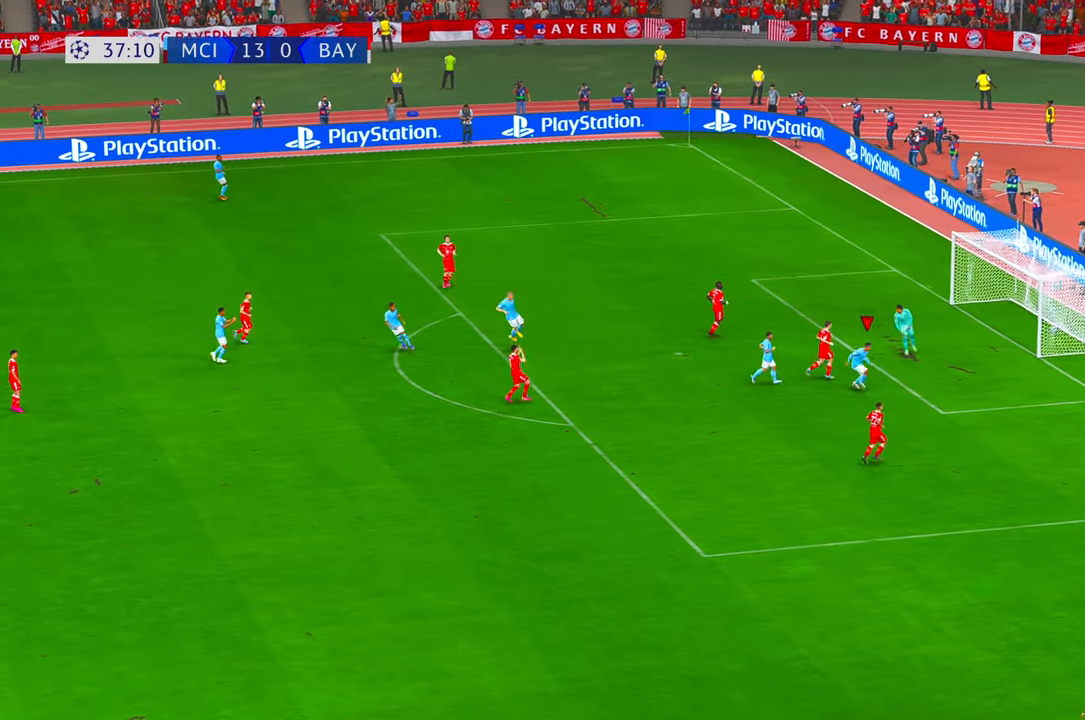
{"buttons": [], "left_stick": "down-right", "right_stick": "center", "events": []}
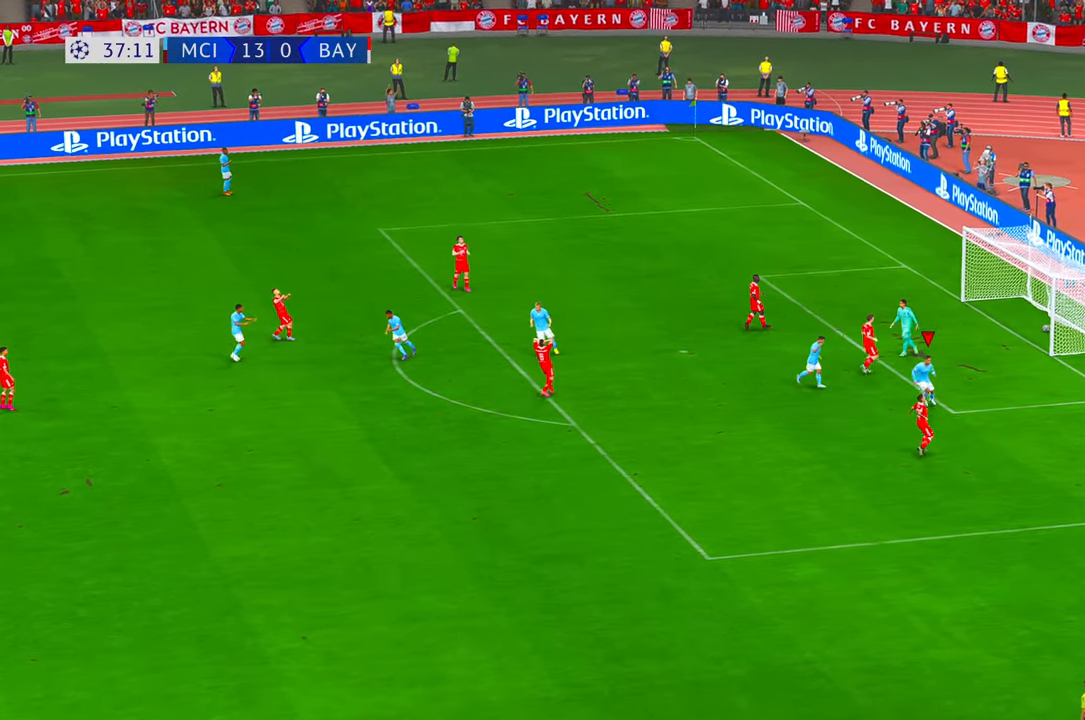
{"buttons": ["B"], "left_stick": "center", "right_stick": "center", "events": [[433, "B", "down"], [450, "left_stick", "center"]]}
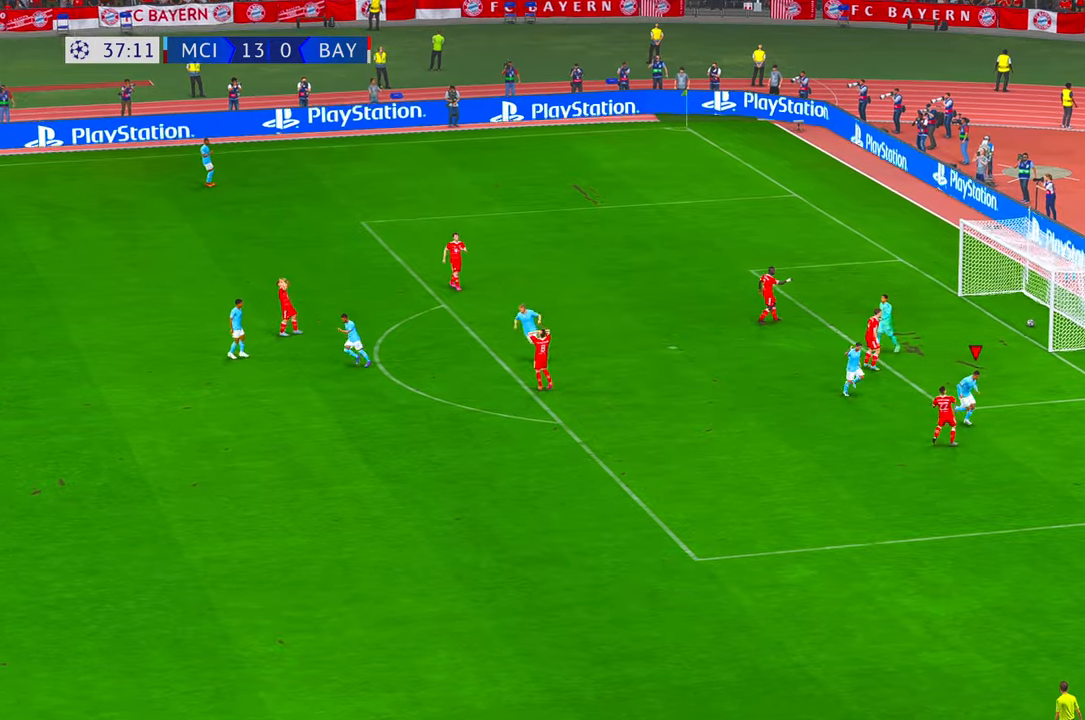
{"buttons": [], "left_stick": "center", "right_stick": "center", "events": [[350, "B", "up"]]}